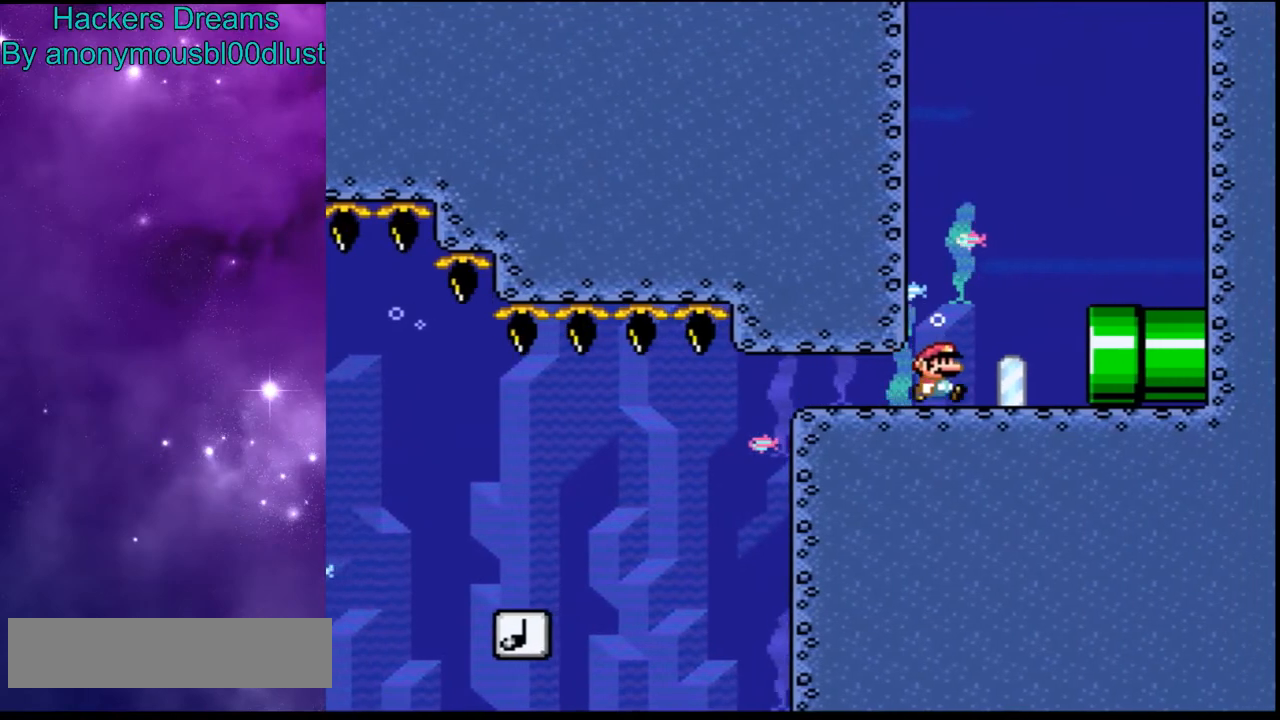
Gameplay with a controller (Nintendo layout); each line is a JSON object with the inputs held at the frame after it. "events" lists button and stick changes between this image and that frame as [ms after this image, input, new state], when the widget could be followed in between. Not read: L3 R3.
{"buttons": ["DPAD_RIGHT"], "events": []}
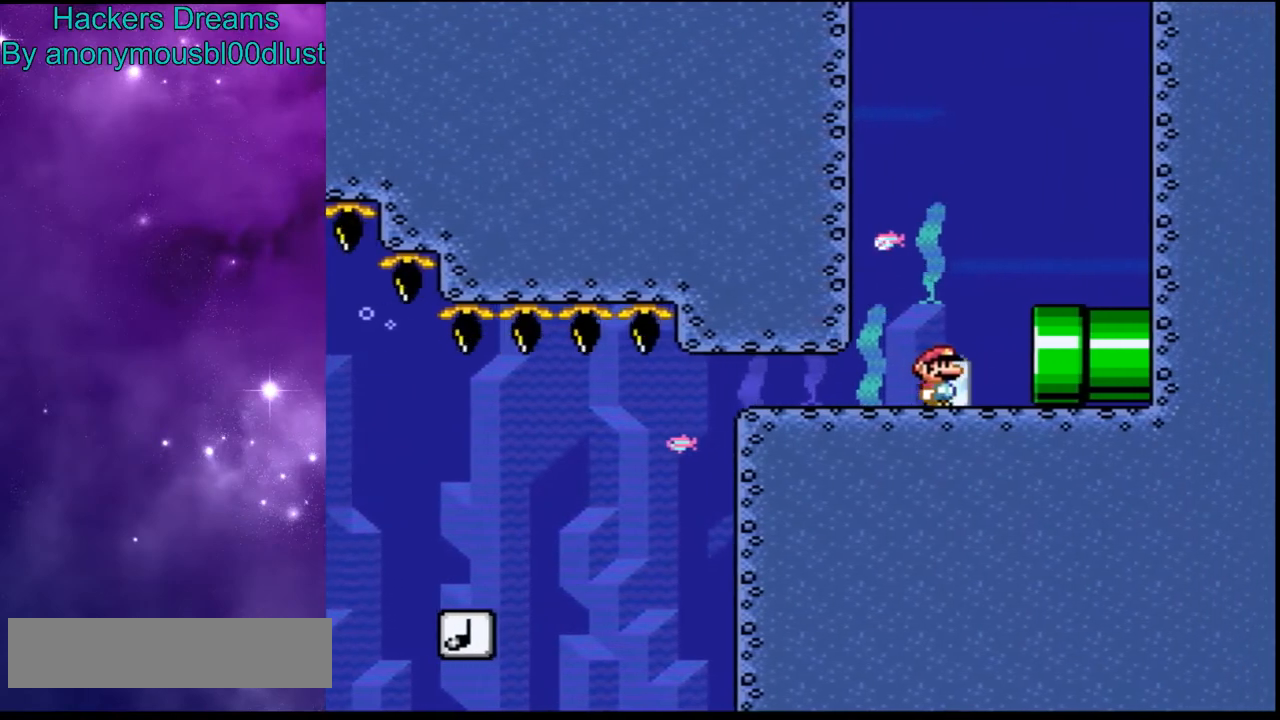
{"buttons": ["DPAD_RIGHT"], "events": []}
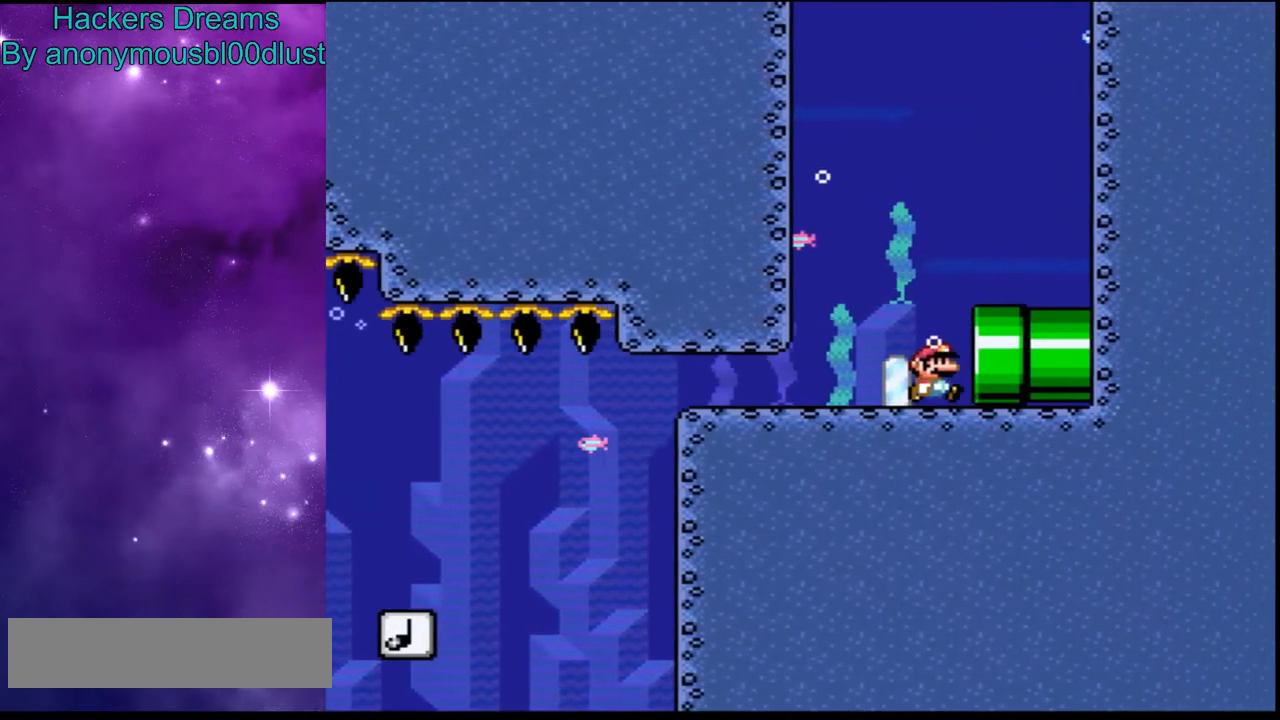
{"buttons": ["DPAD_RIGHT"], "events": []}
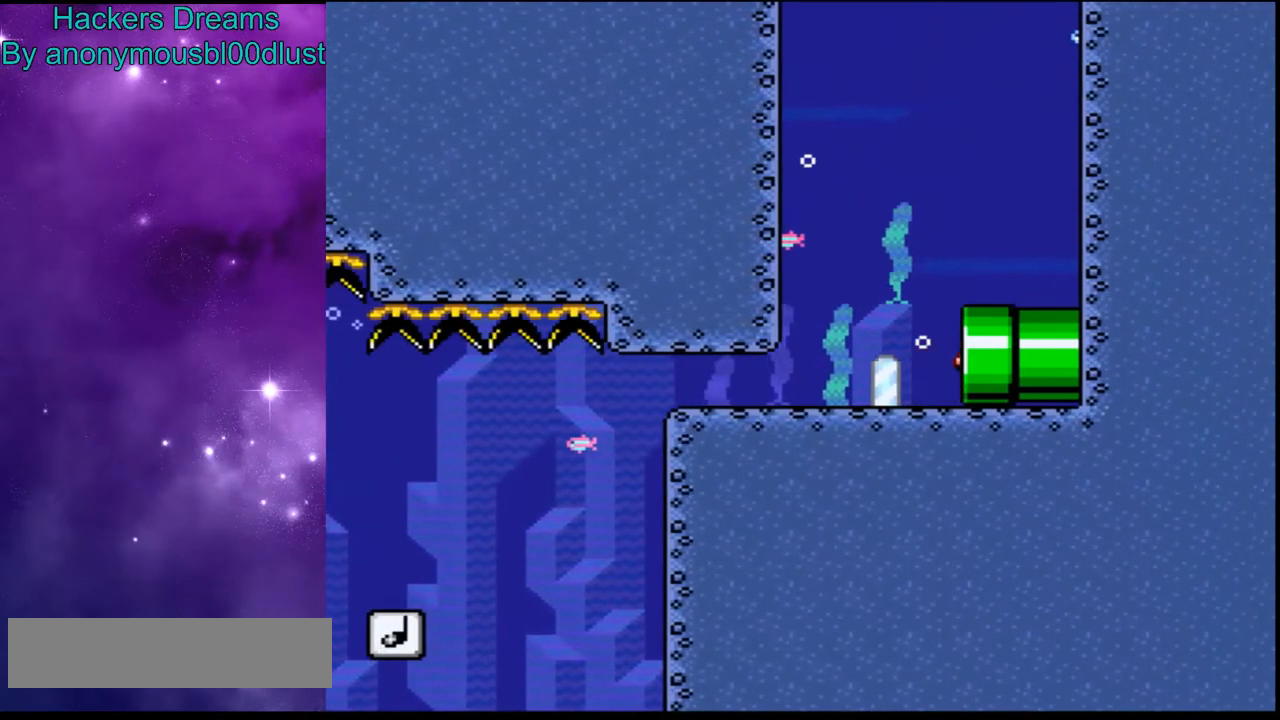
{"buttons": ["DPAD_RIGHT"], "events": []}
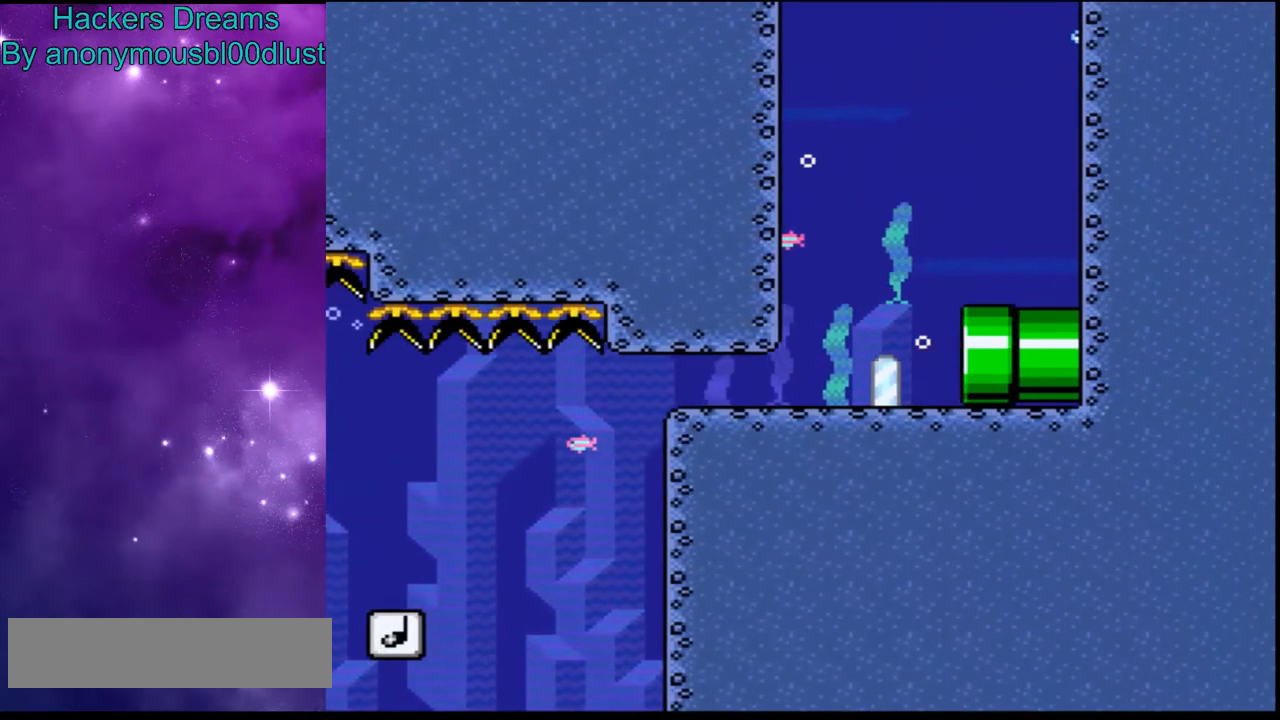
{"buttons": ["DPAD_RIGHT"], "events": []}
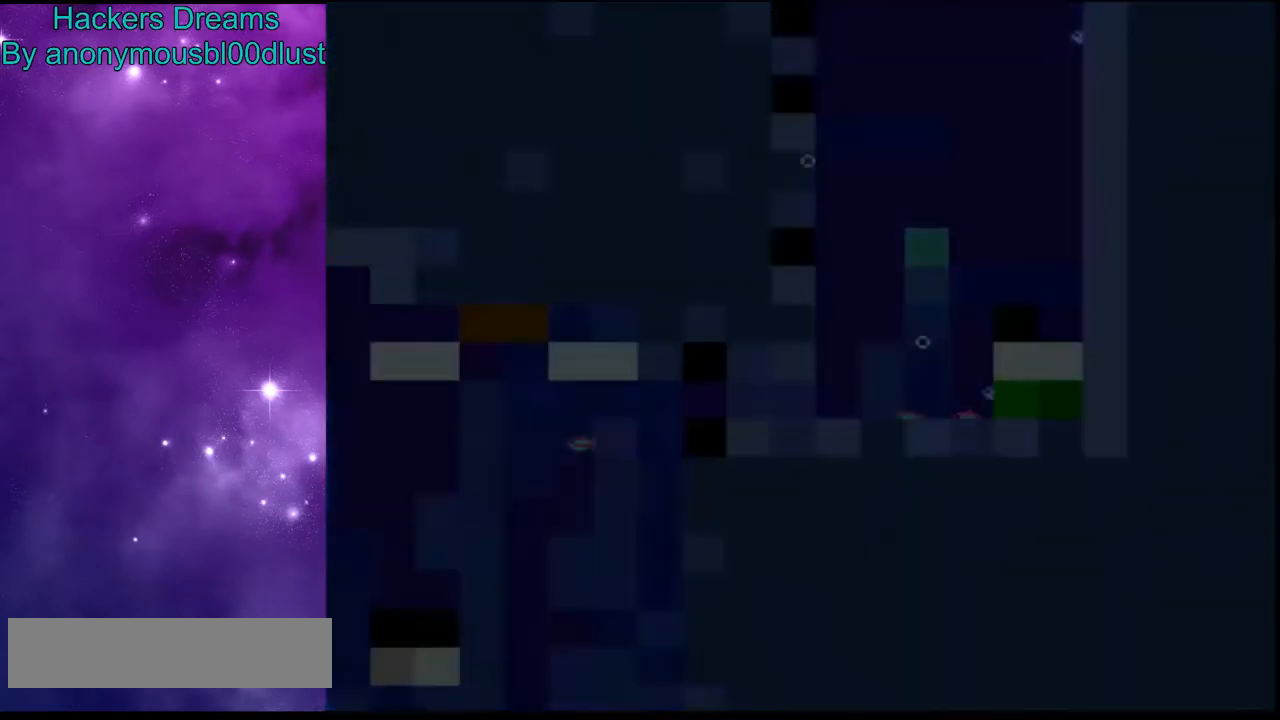
{"buttons": ["DPAD_RIGHT"], "events": []}
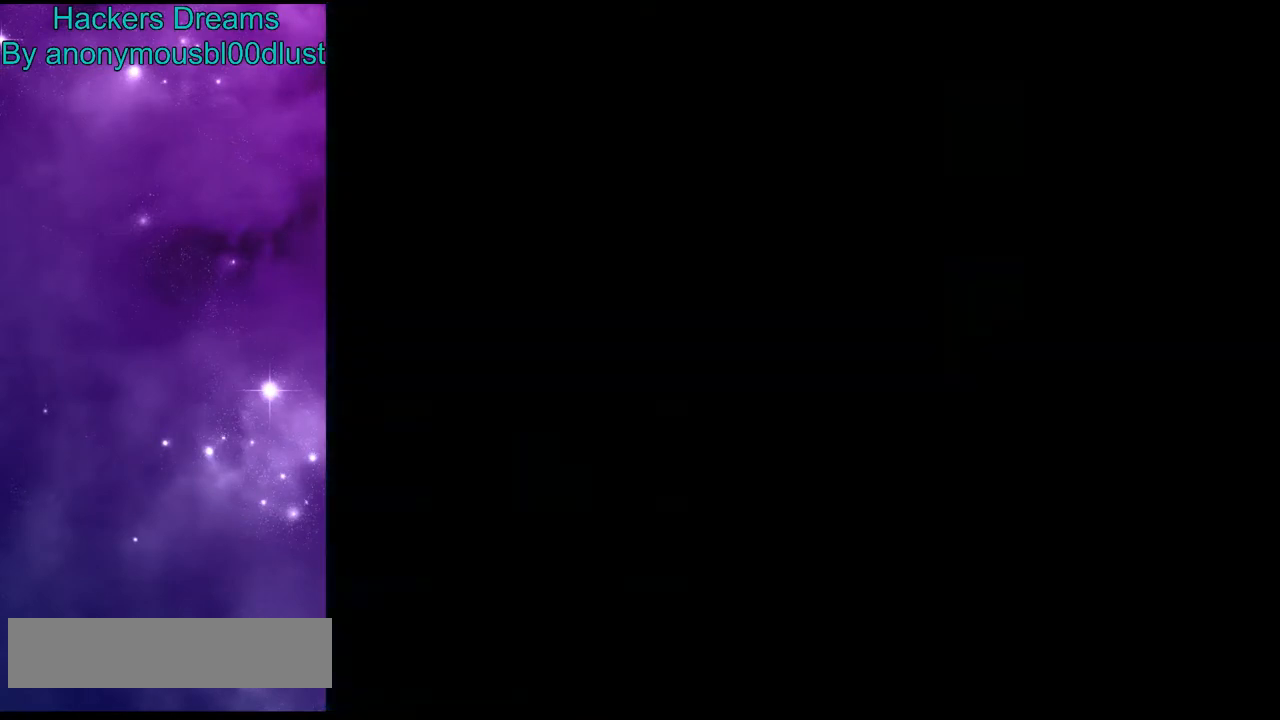
{"buttons": ["DPAD_RIGHT"], "events": []}
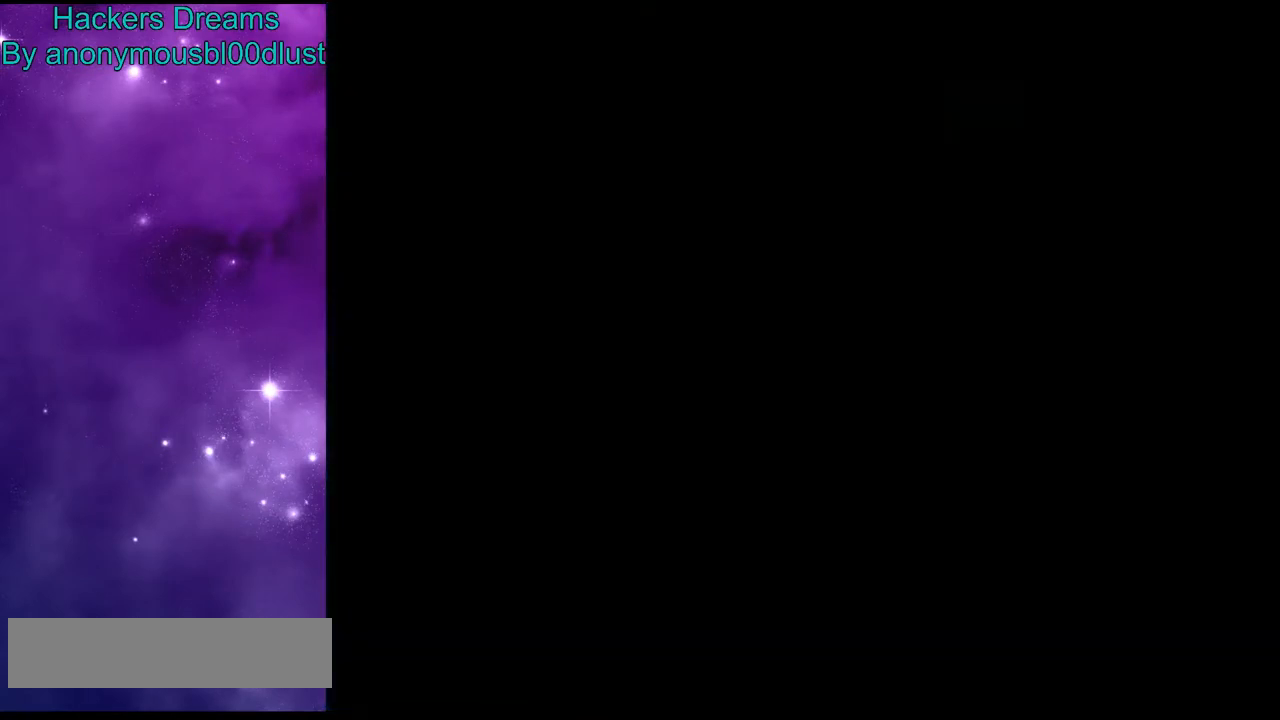
{"buttons": ["DPAD_RIGHT"], "events": []}
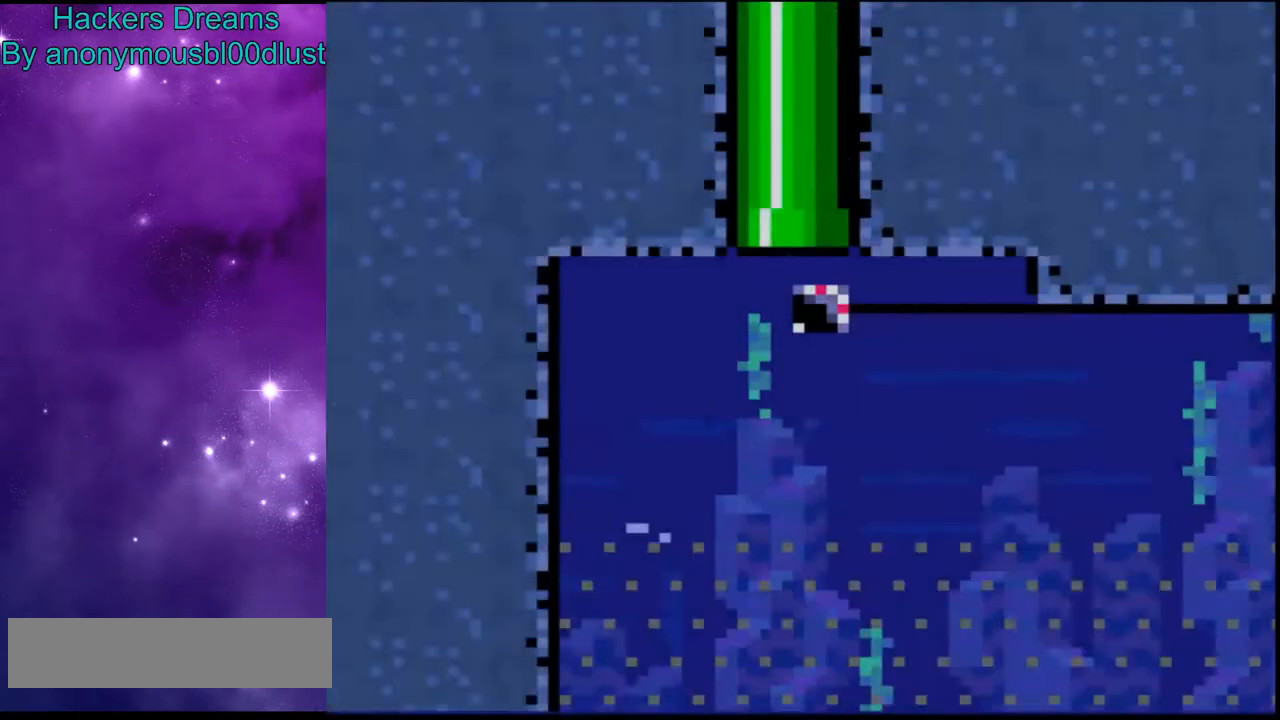
{"buttons": ["DPAD_RIGHT"], "events": []}
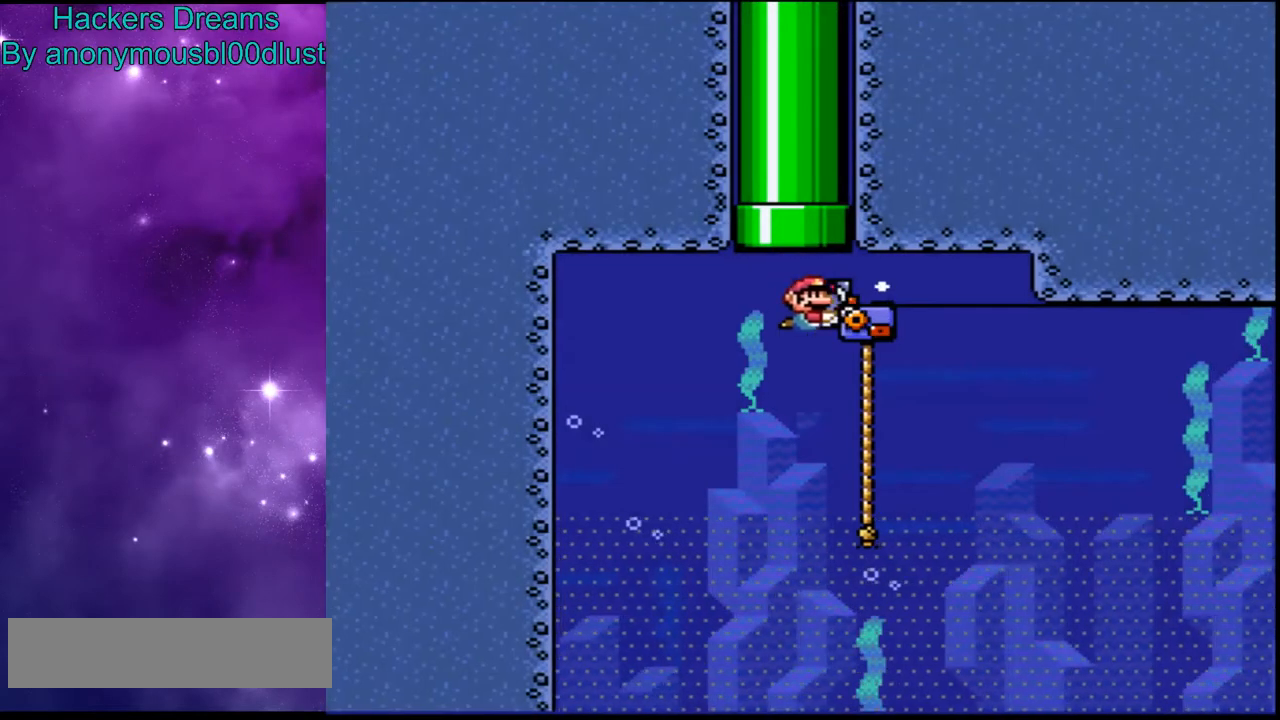
{"buttons": [], "events": [[33, "Y", "down"], [200, "DPAD_RIGHT", "up"], [300, "Y", "up"]]}
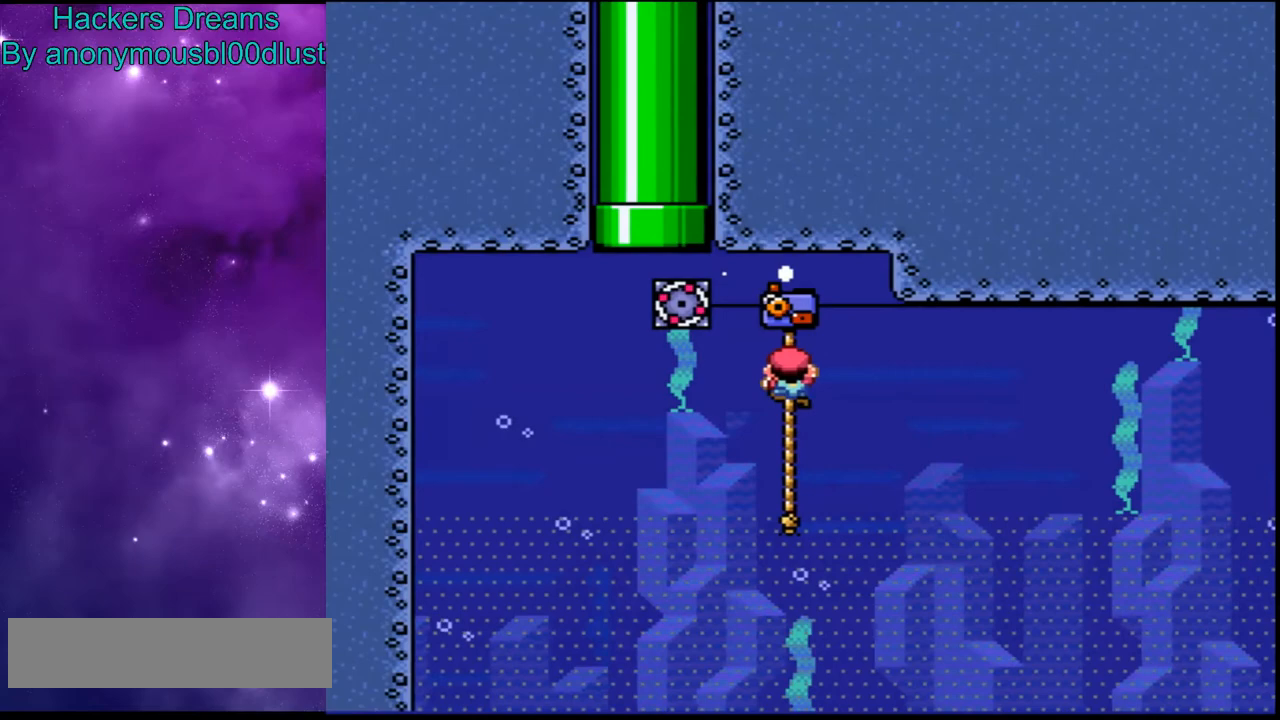
{"buttons": [], "events": []}
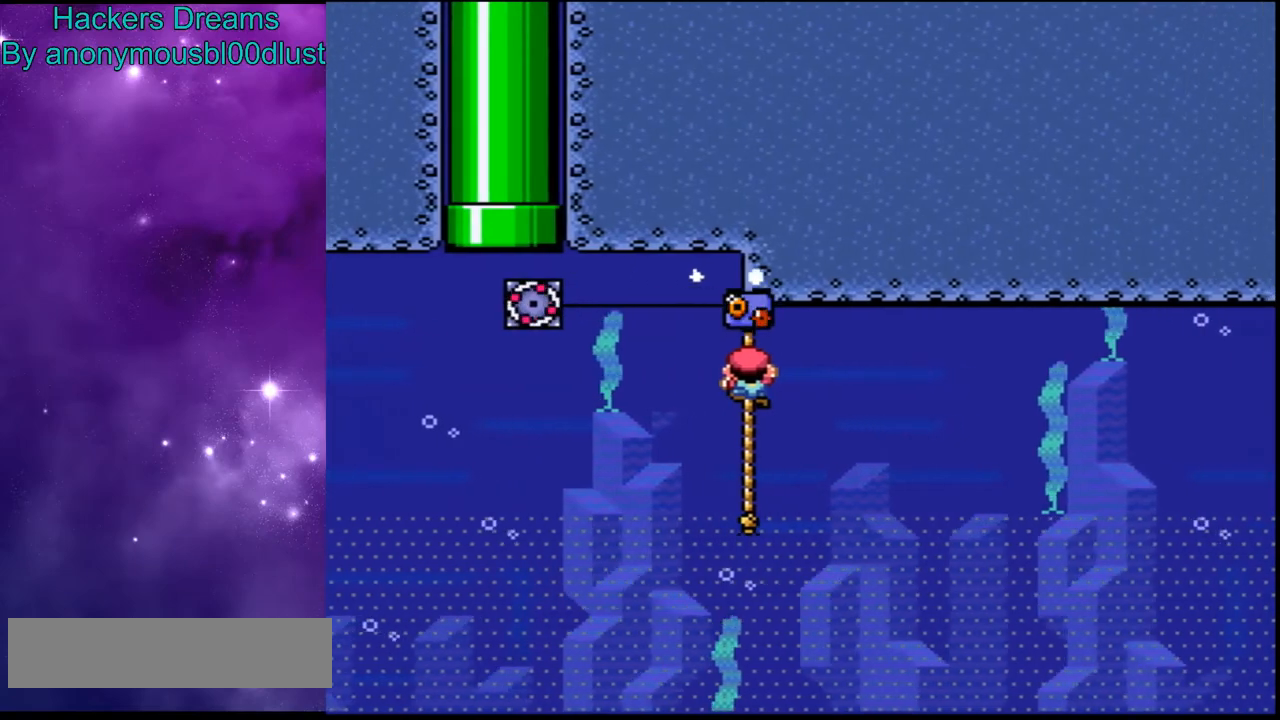
{"buttons": [], "events": []}
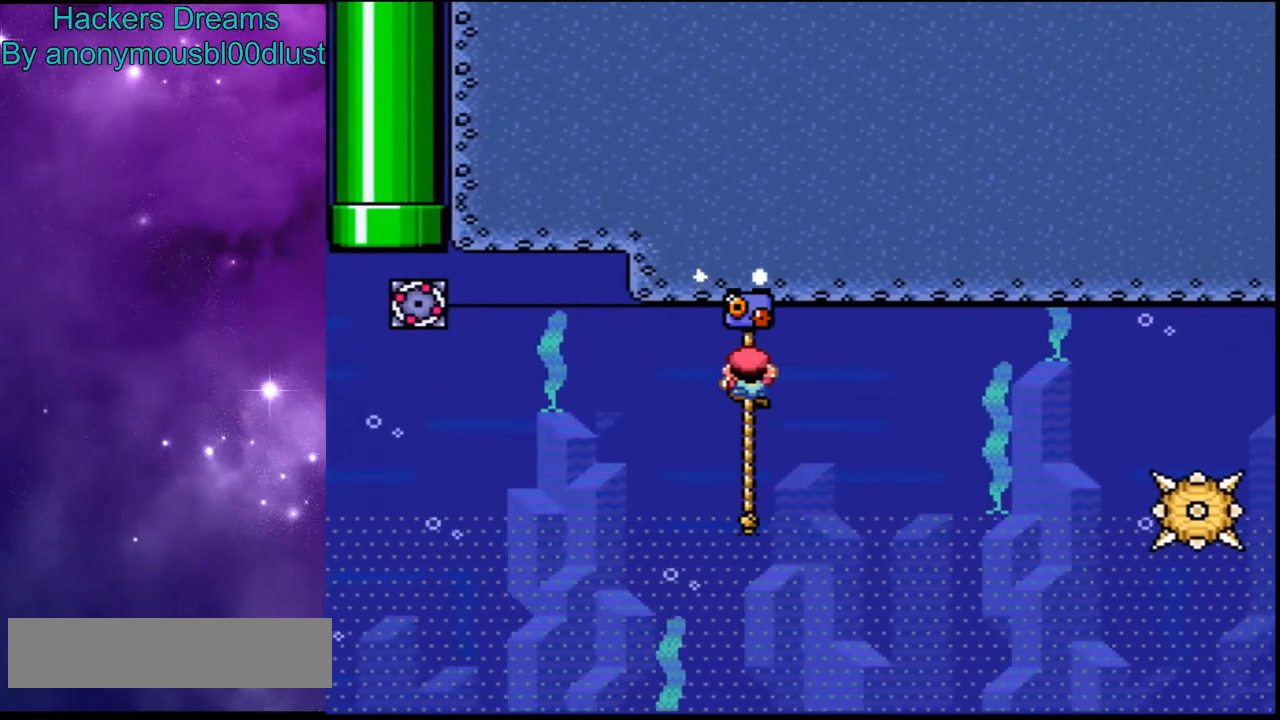
{"buttons": [], "events": []}
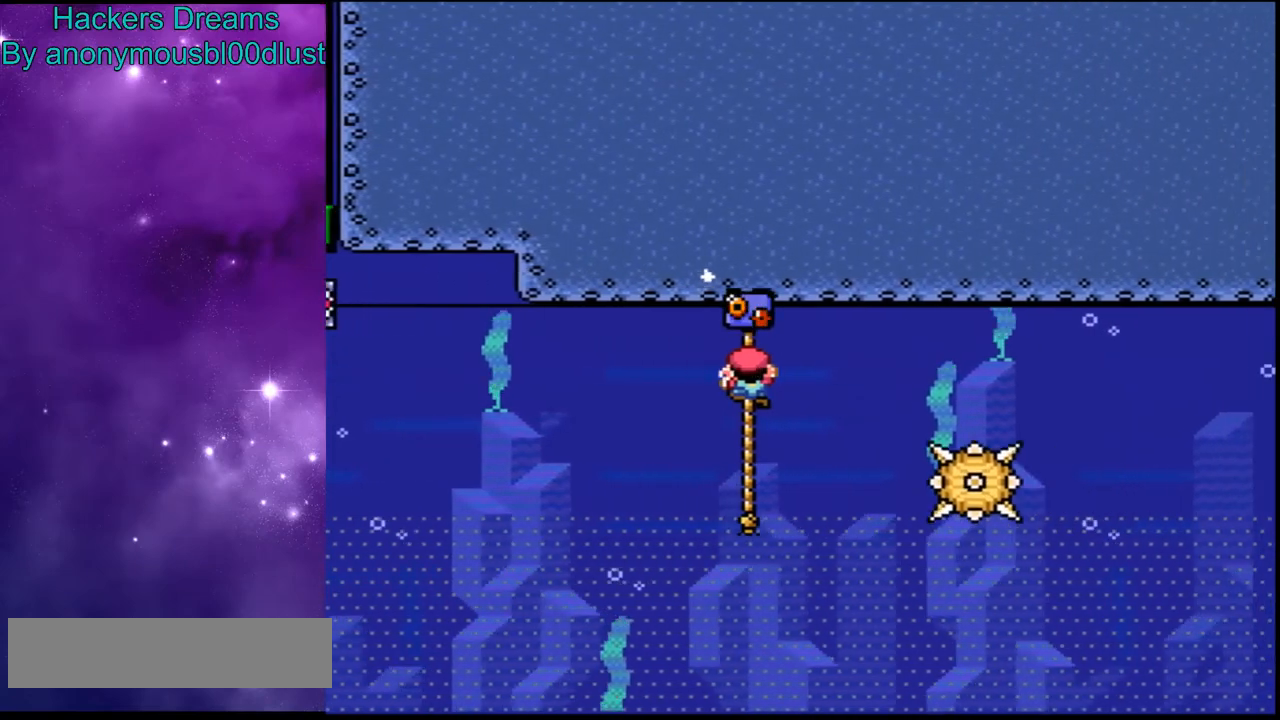
{"buttons": [], "events": []}
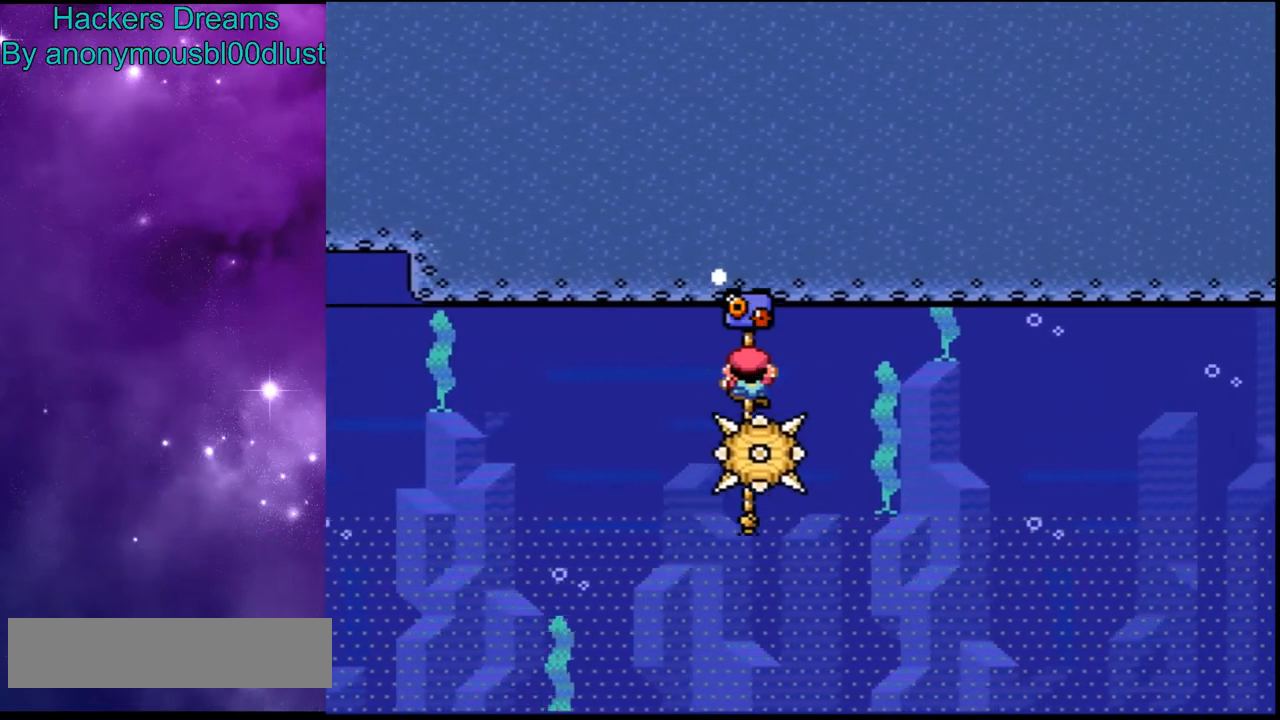
{"buttons": ["B"], "events": [[133, "B", "down"]]}
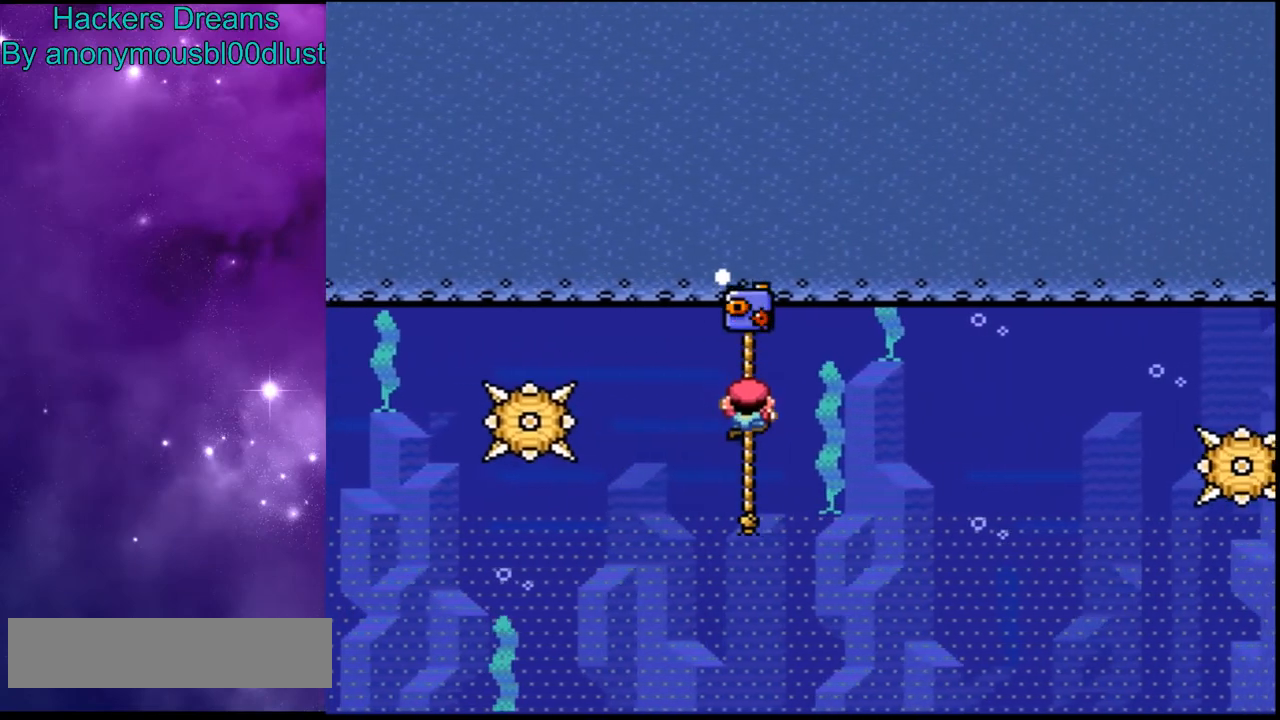
{"buttons": ["B"], "events": []}
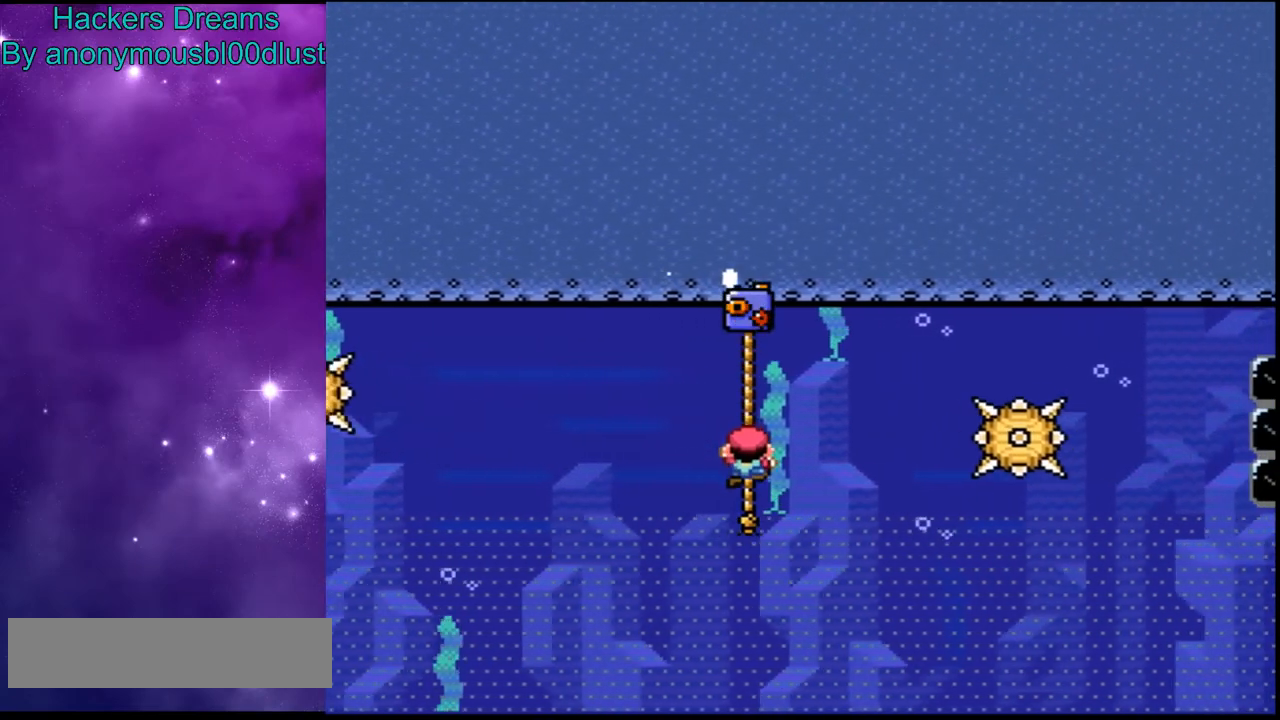
{"buttons": ["B"], "events": []}
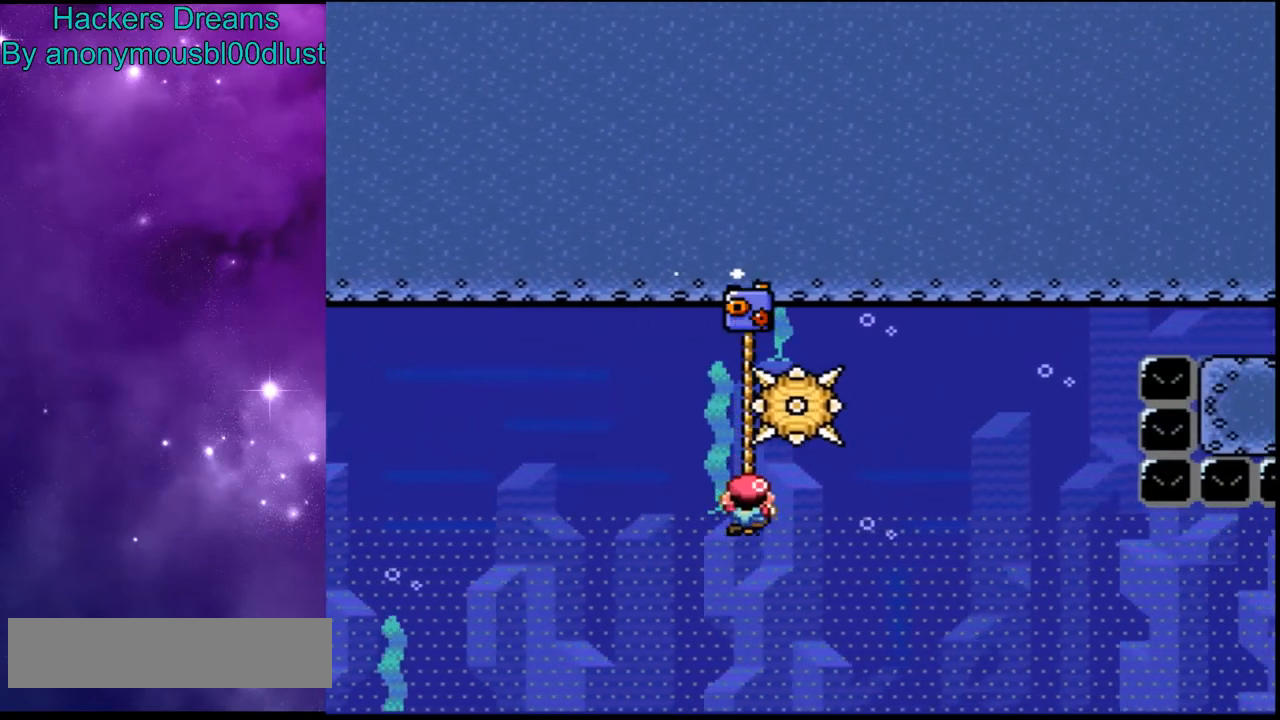
{"buttons": [], "events": [[167, "B", "up"]]}
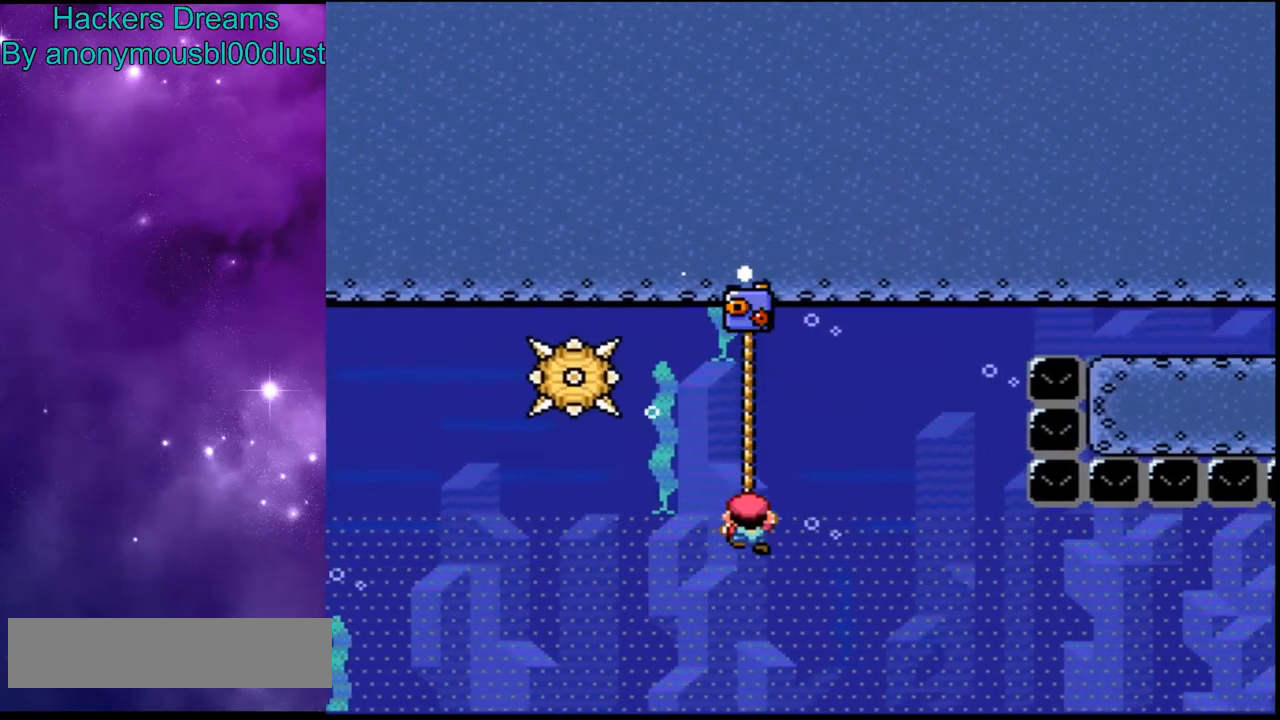
{"buttons": [], "events": []}
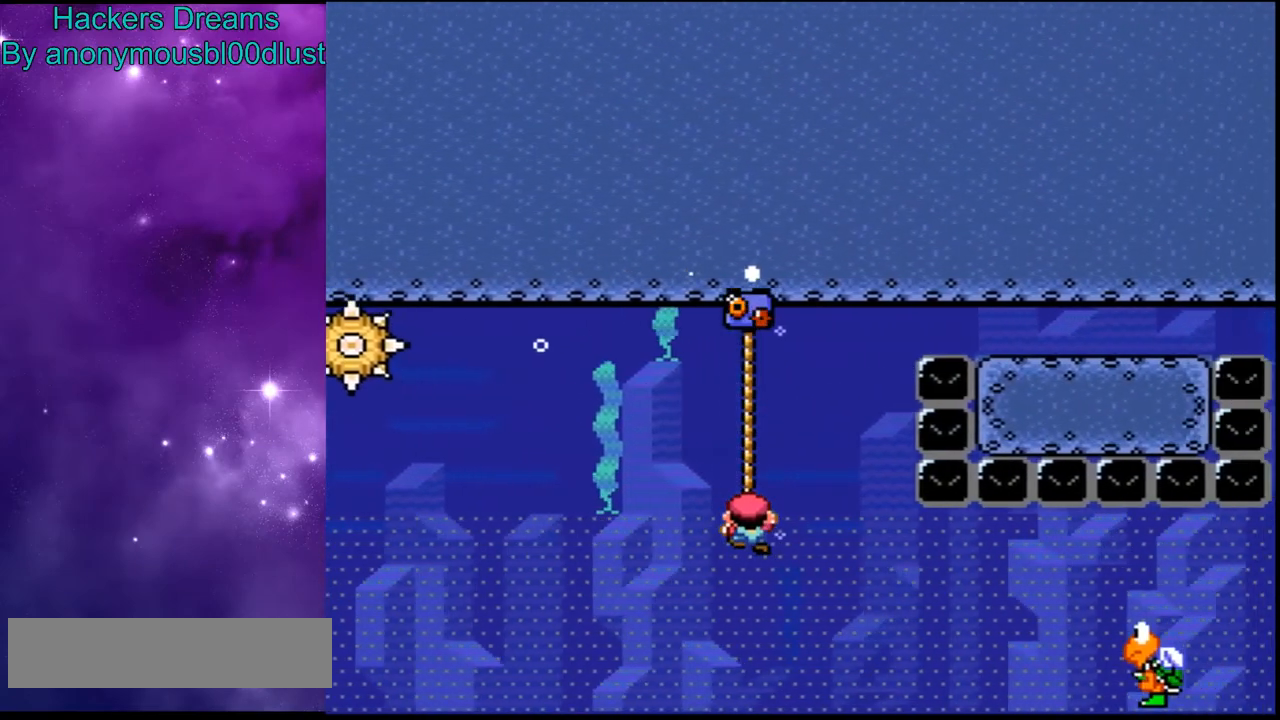
{"buttons": ["B"], "events": [[400, "B", "down"]]}
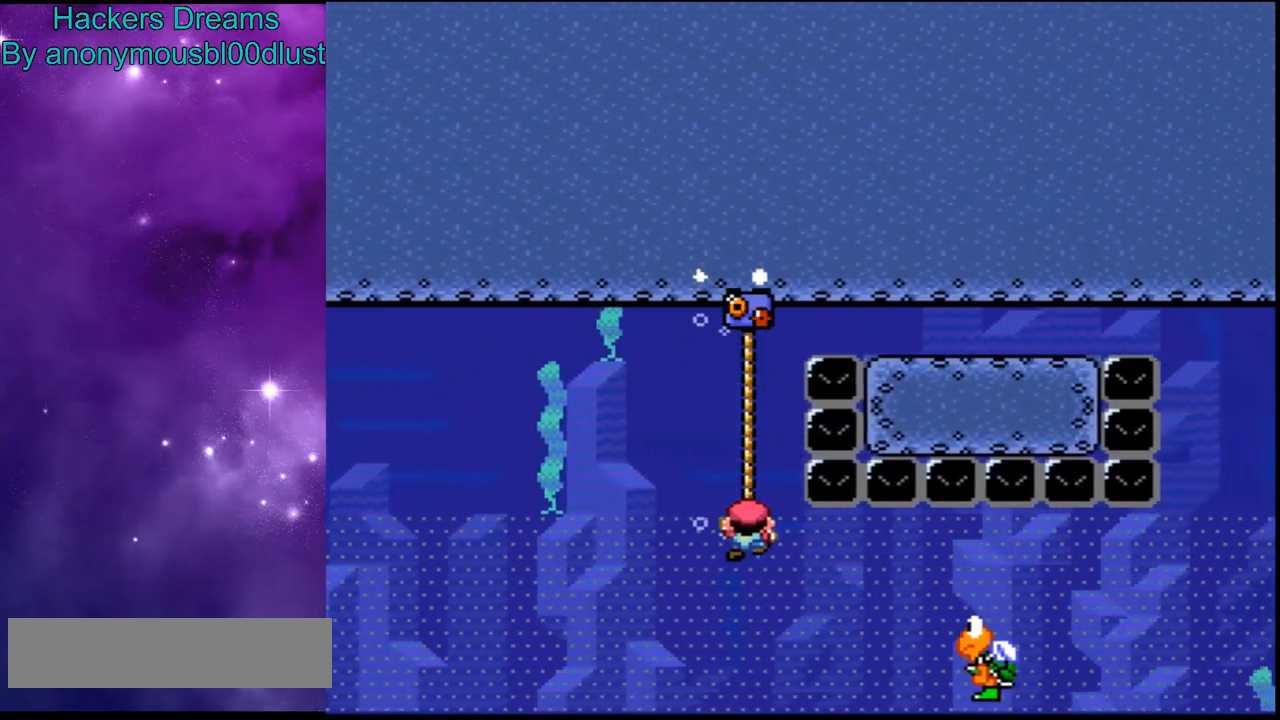
{"buttons": ["B"], "events": []}
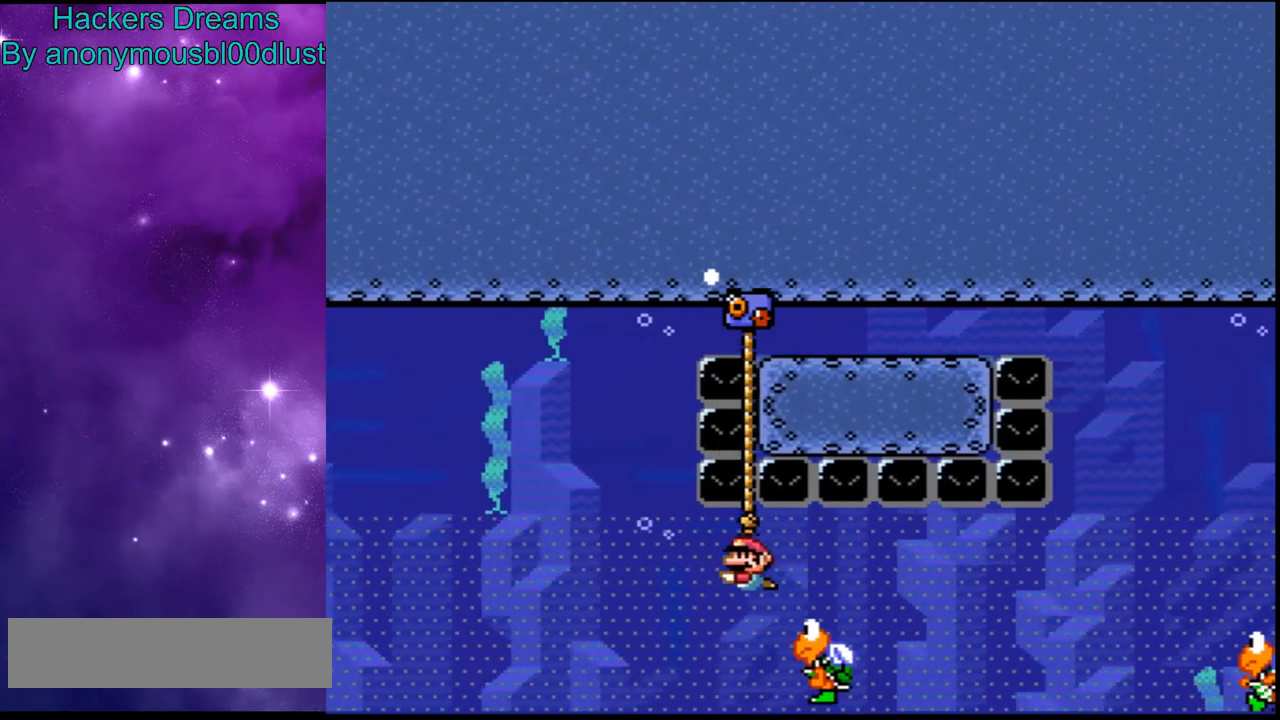
{"buttons": ["B", "DPAD_RIGHT"]}
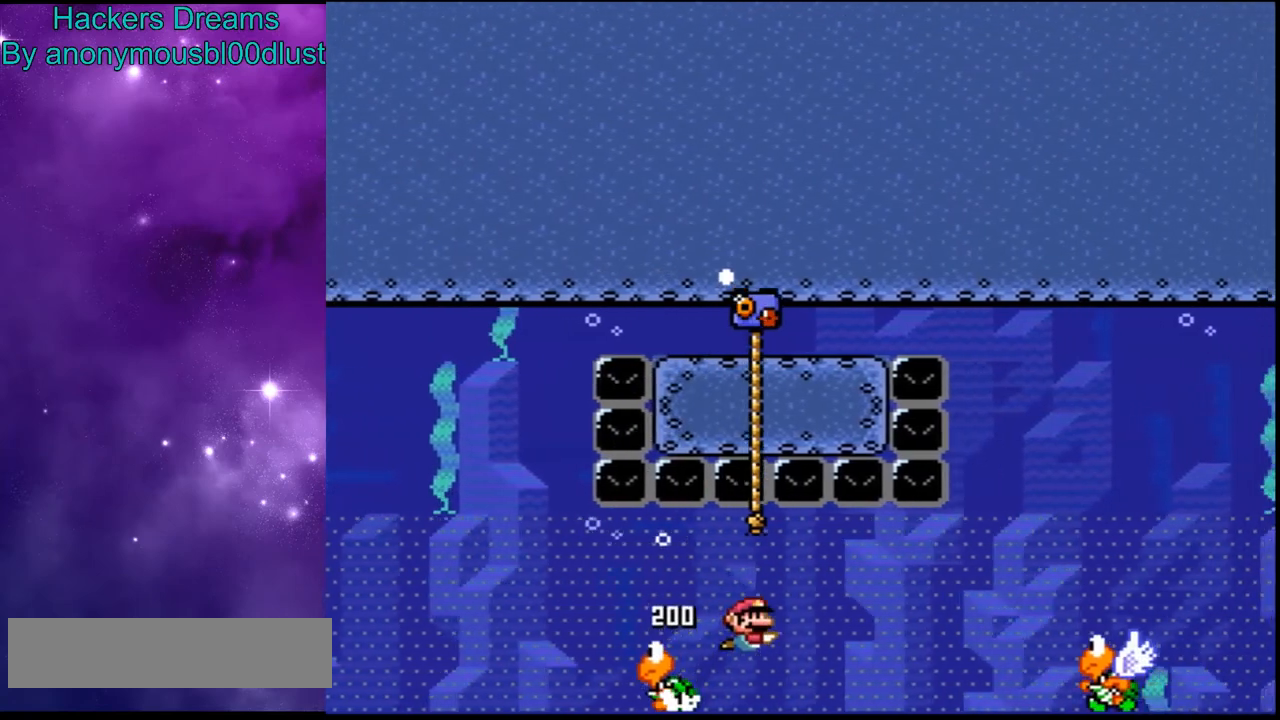
{"buttons": ["Y", "DPAD_RIGHT"], "events": [[333, "B", "up"], [400, "Y", "down"]]}
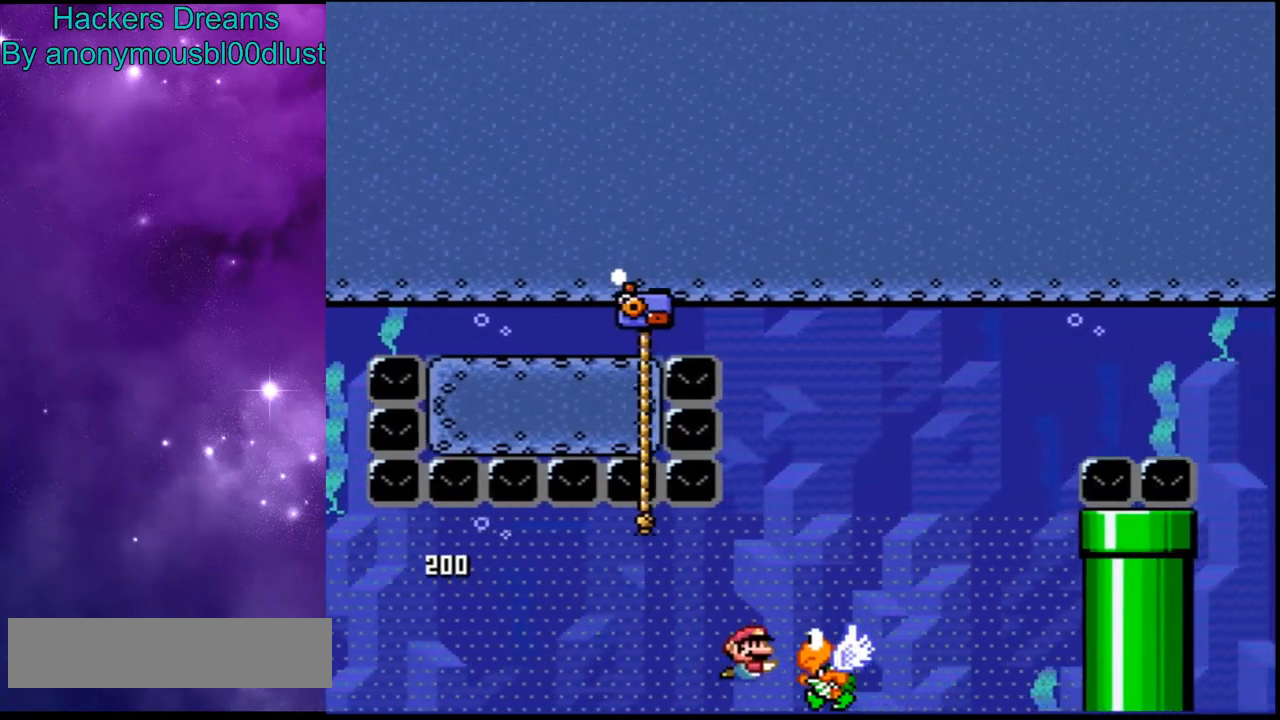
{"buttons": ["Y", "DPAD_LEFT"], "events": [[100, "DPAD_RIGHT", "up"], [167, "DPAD_LEFT", "down"]]}
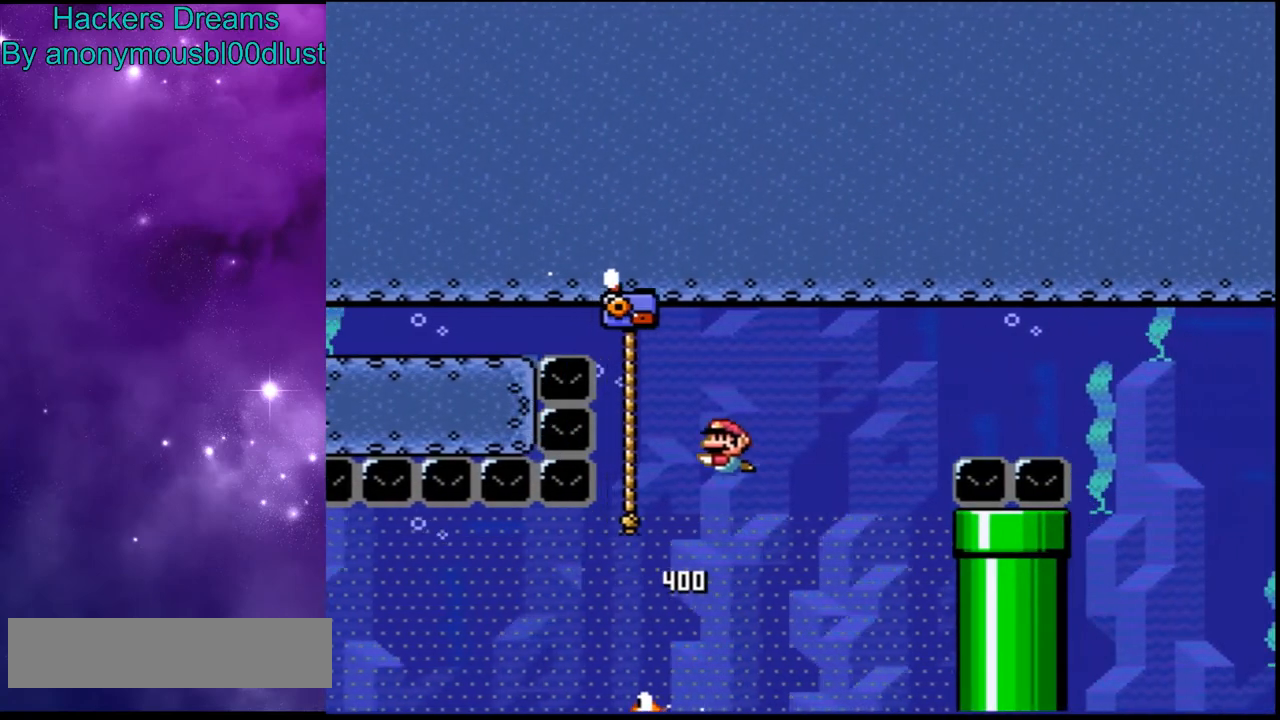
{"buttons": [], "events": [[267, "DPAD_LEFT", "up"], [500, "Y", "up"]]}
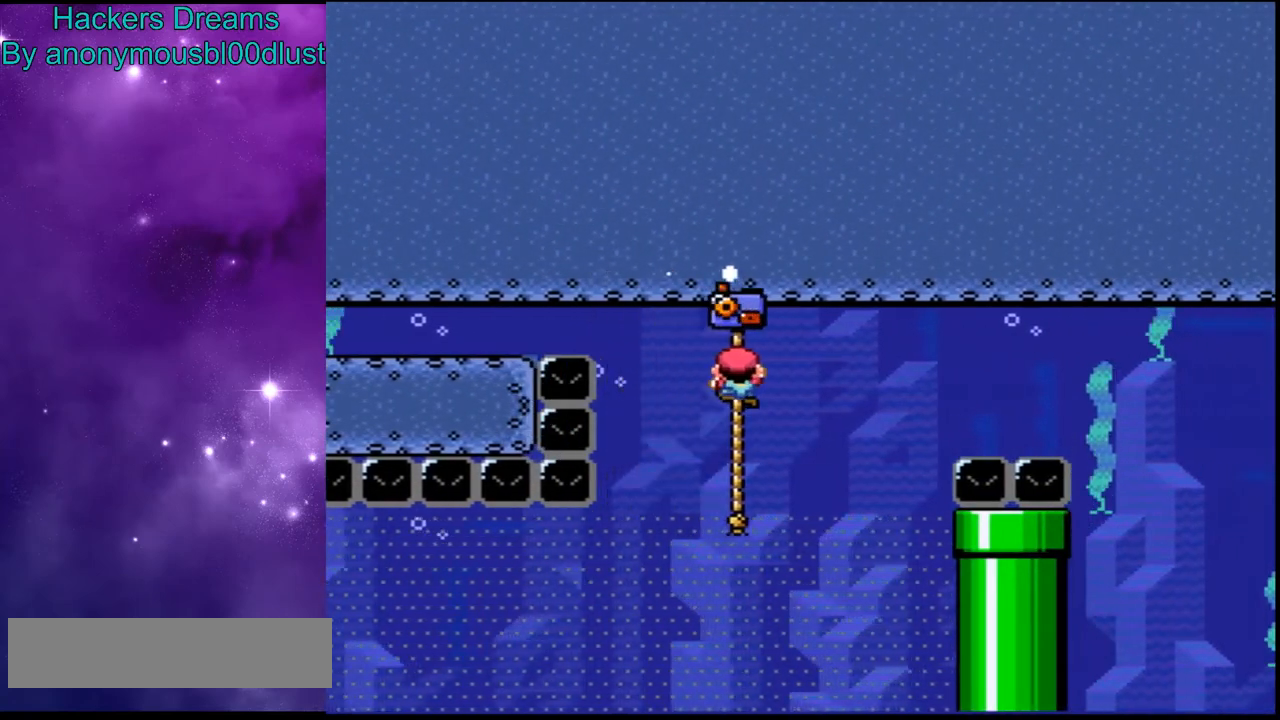
{"buttons": [], "events": []}
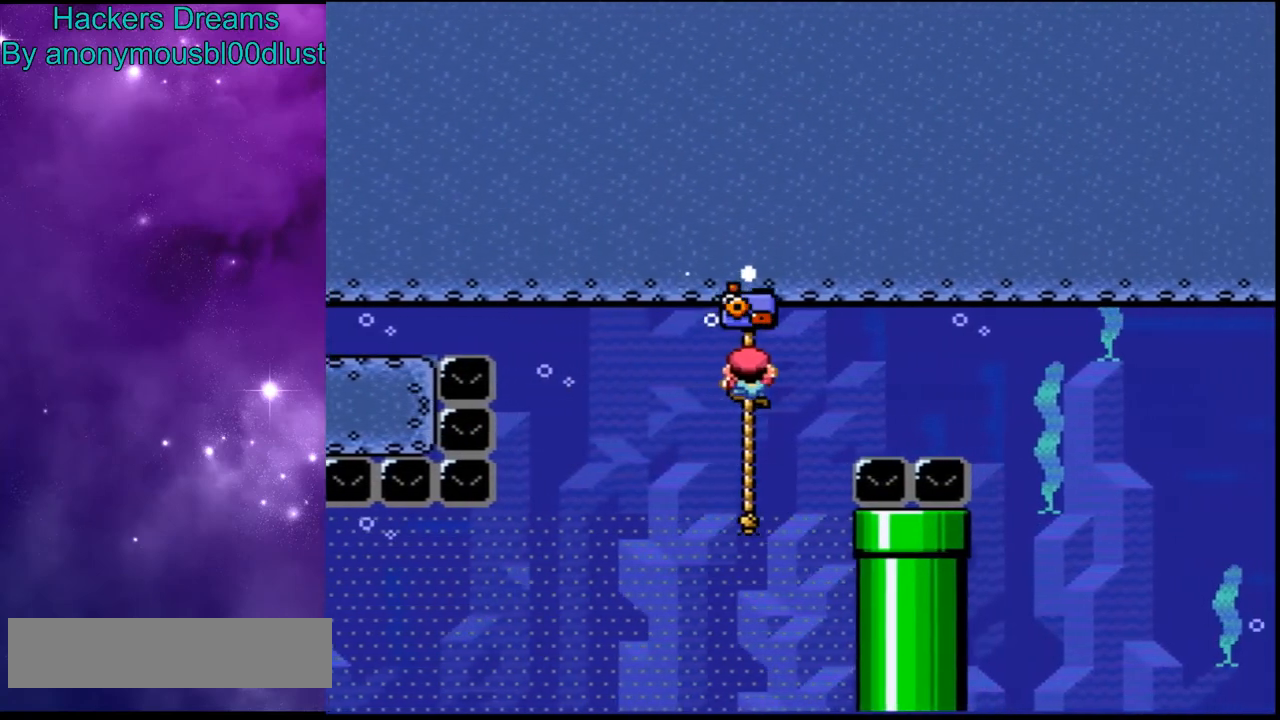
{"buttons": [], "events": []}
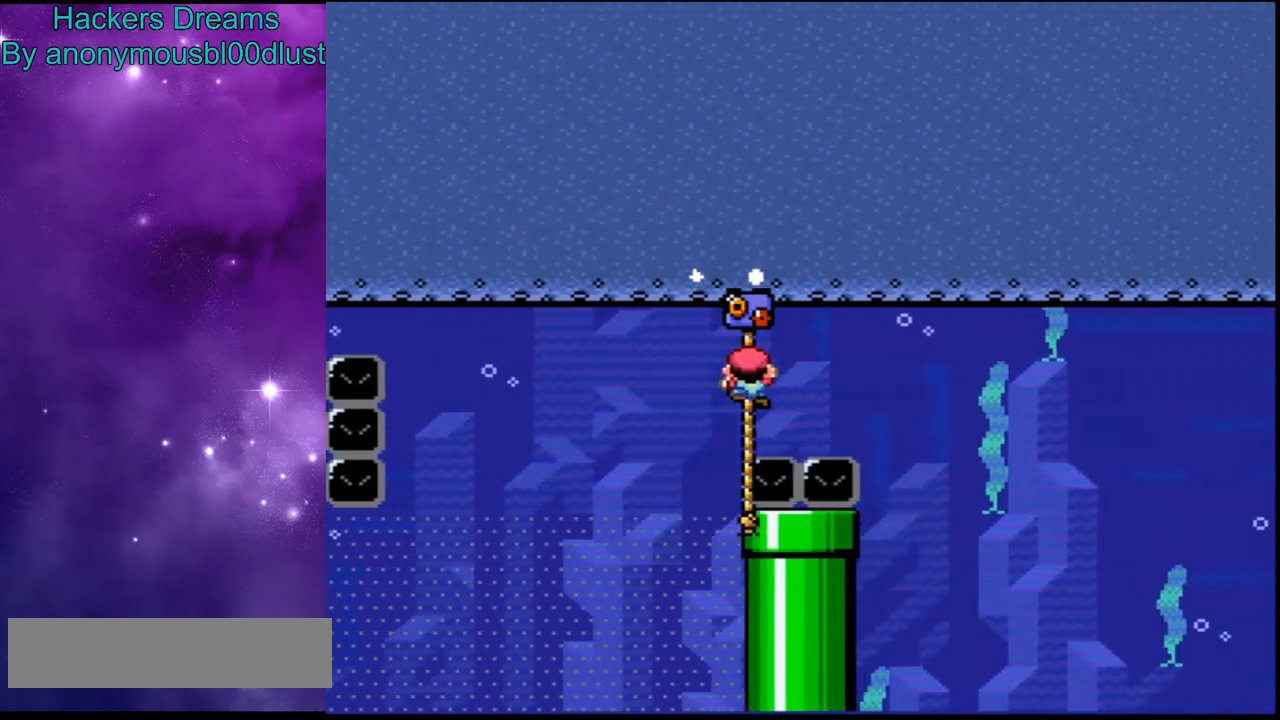
{"buttons": ["B"], "events": [[333, "B", "down"]]}
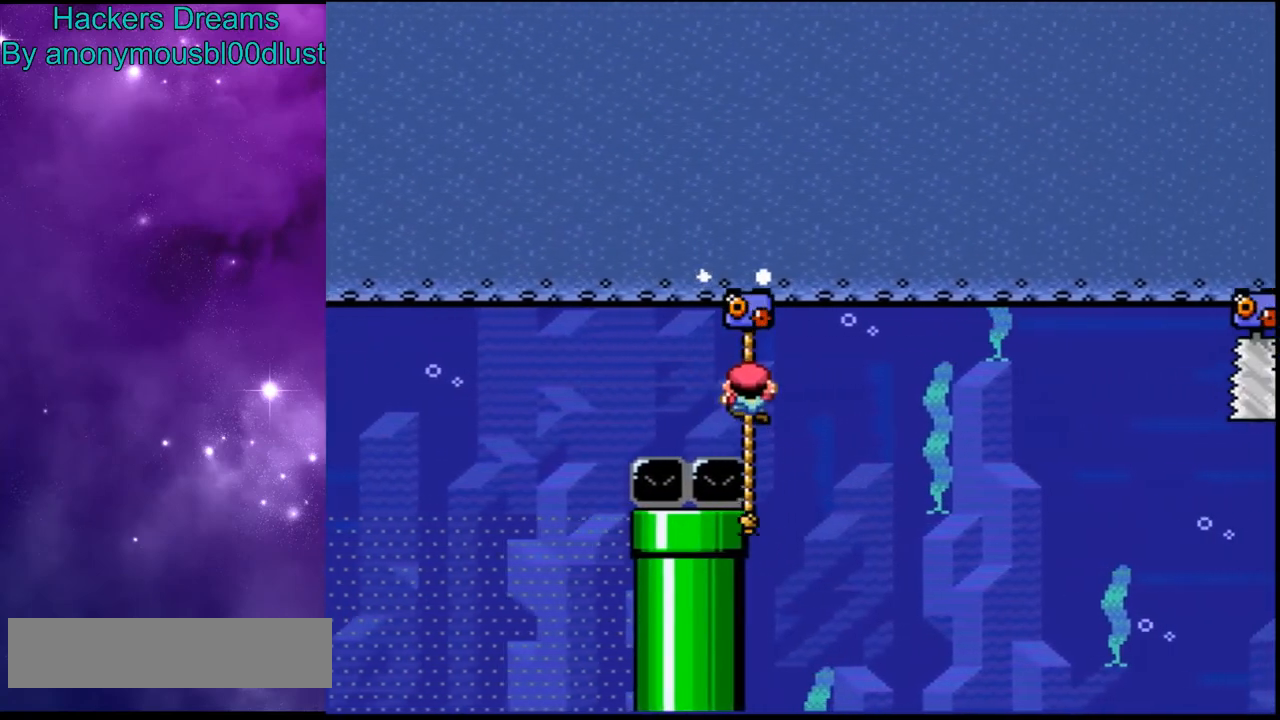
{"buttons": ["B"], "events": []}